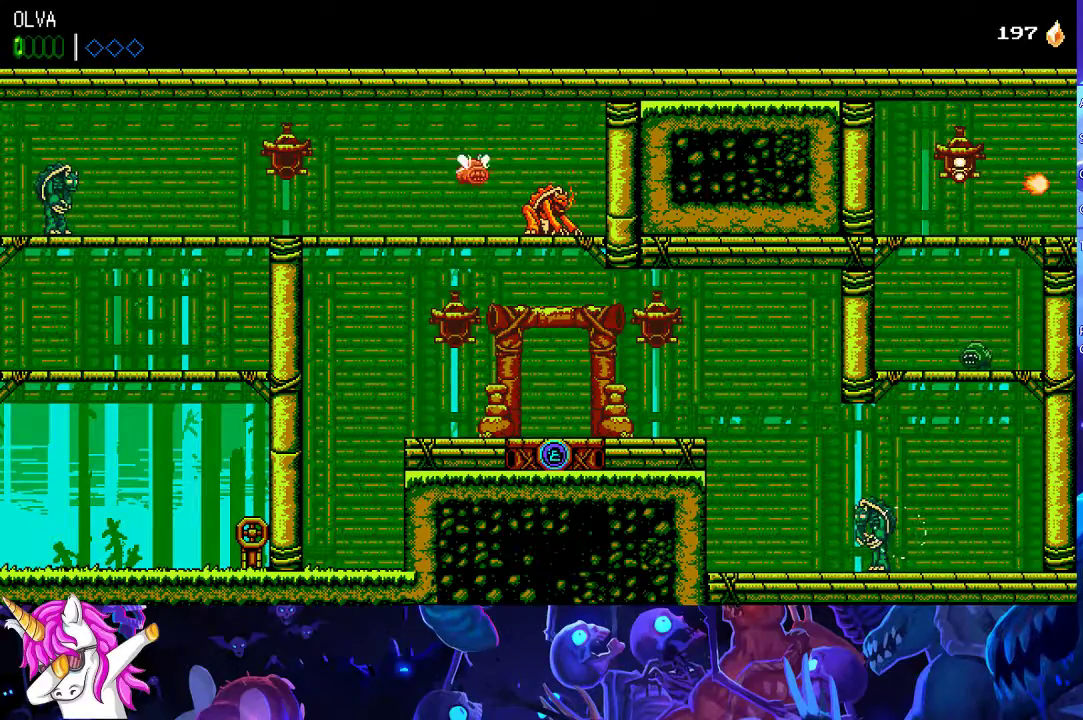
Gameplay with a controller (Xbox layout); each line is a JSON object with the inputs held at the frame after it. "events" lists button and stick changes between this image and that frame as [ms after this image, input, new state], when the widget could be followed in between. Not read: R3 right_stick.
{"buttons": [], "left_stick": "left"}
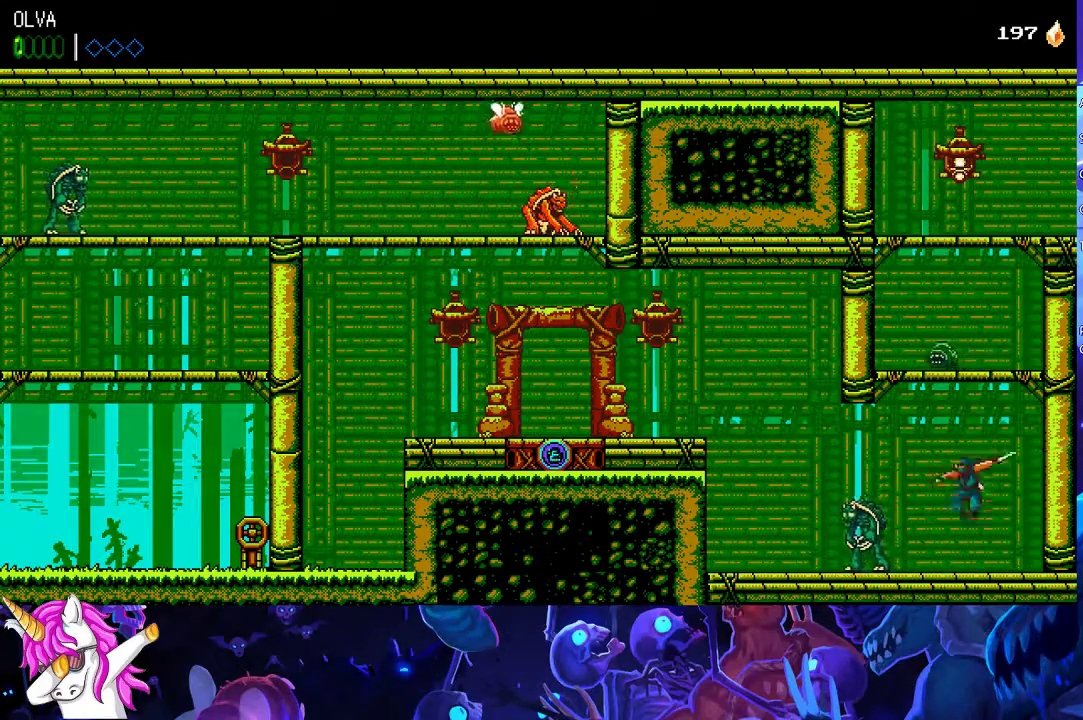
{"buttons": ["A", "X"], "left_stick": "center", "events": [[250, "A", "down"], [267, "X", "down"], [433, "left_stick", "center"]]}
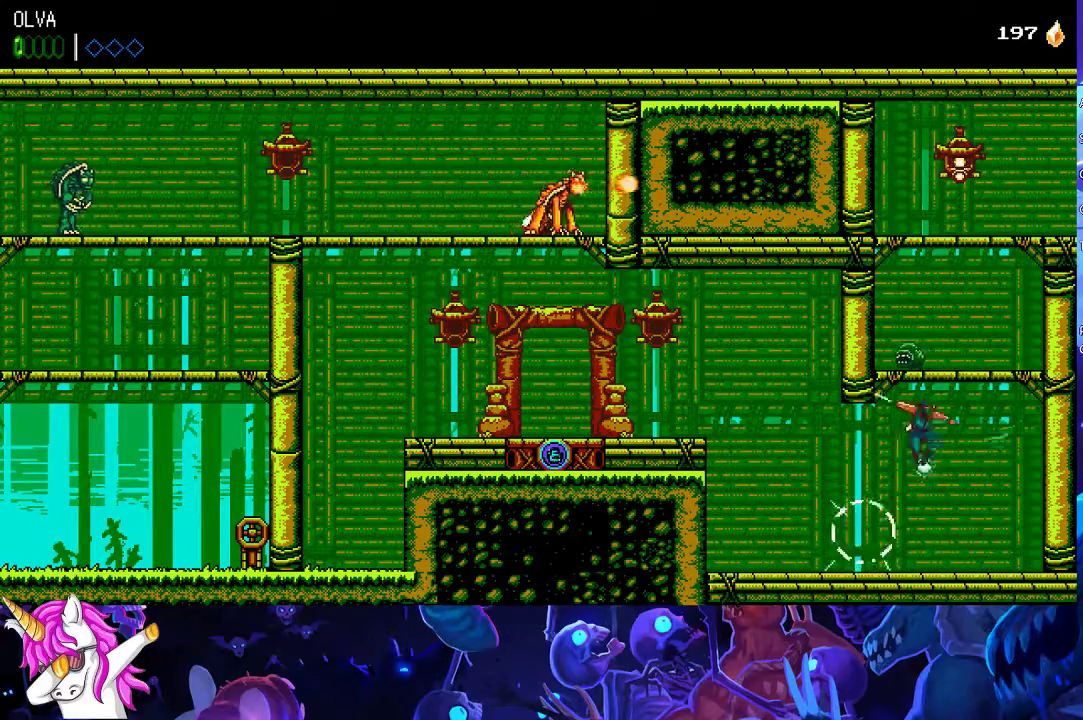
{"buttons": ["A"], "left_stick": "up-left", "events": [[17, "X", "up"], [33, "A", "up"], [183, "A", "down"], [233, "left_stick", "up-left"], [250, "X", "down"], [333, "left_stick", "left"], [483, "X", "up"], [483, "left_stick", "up-left"]]}
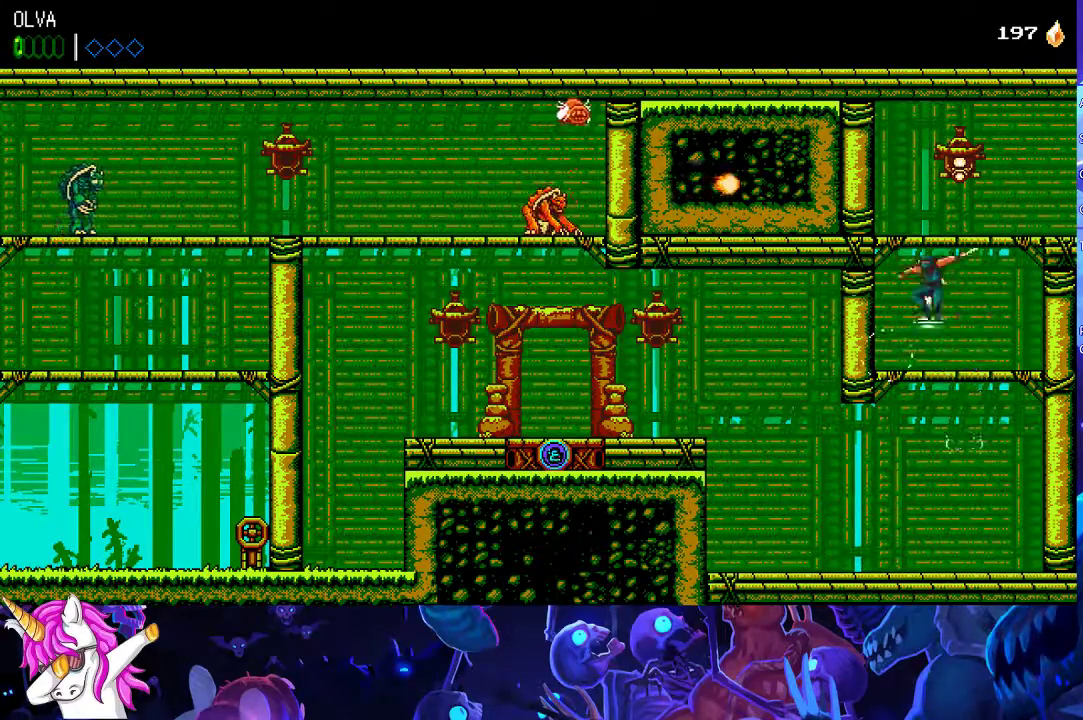
{"buttons": ["A"], "left_stick": "up-left", "events": [[17, "A", "up"], [200, "left_stick", "left"], [433, "A", "down"], [450, "left_stick", "up-left"]]}
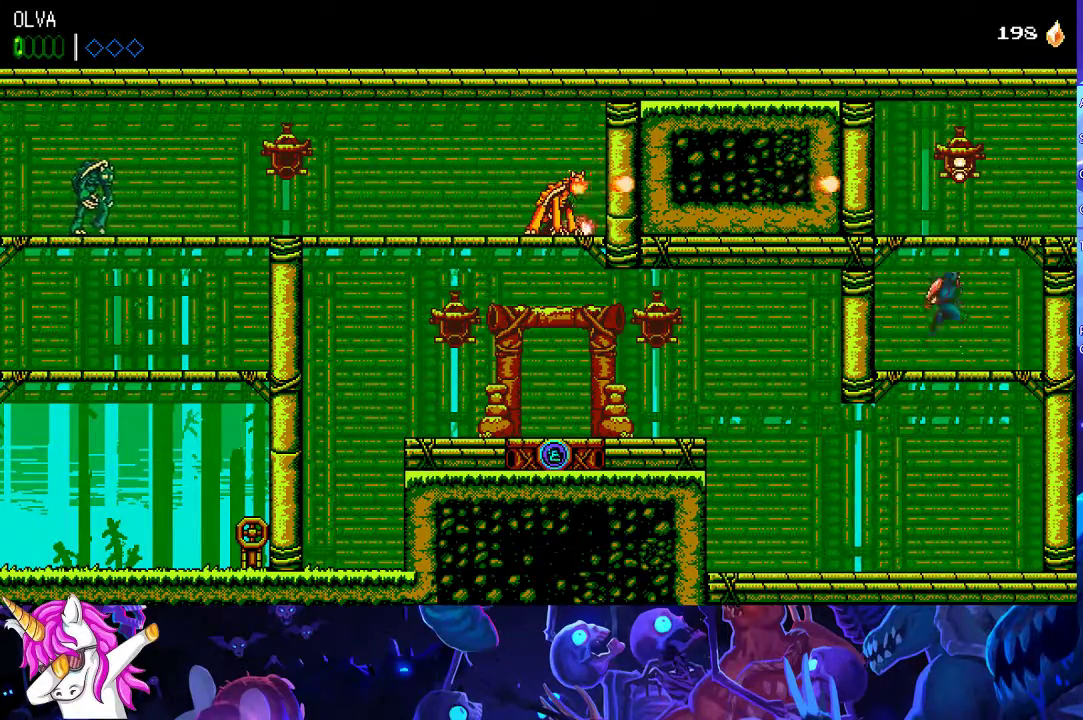
{"buttons": [], "left_stick": "center", "events": [[117, "X", "down"], [283, "left_stick", "up"], [333, "X", "up"], [350, "left_stick", "center"], [367, "A", "up"]]}
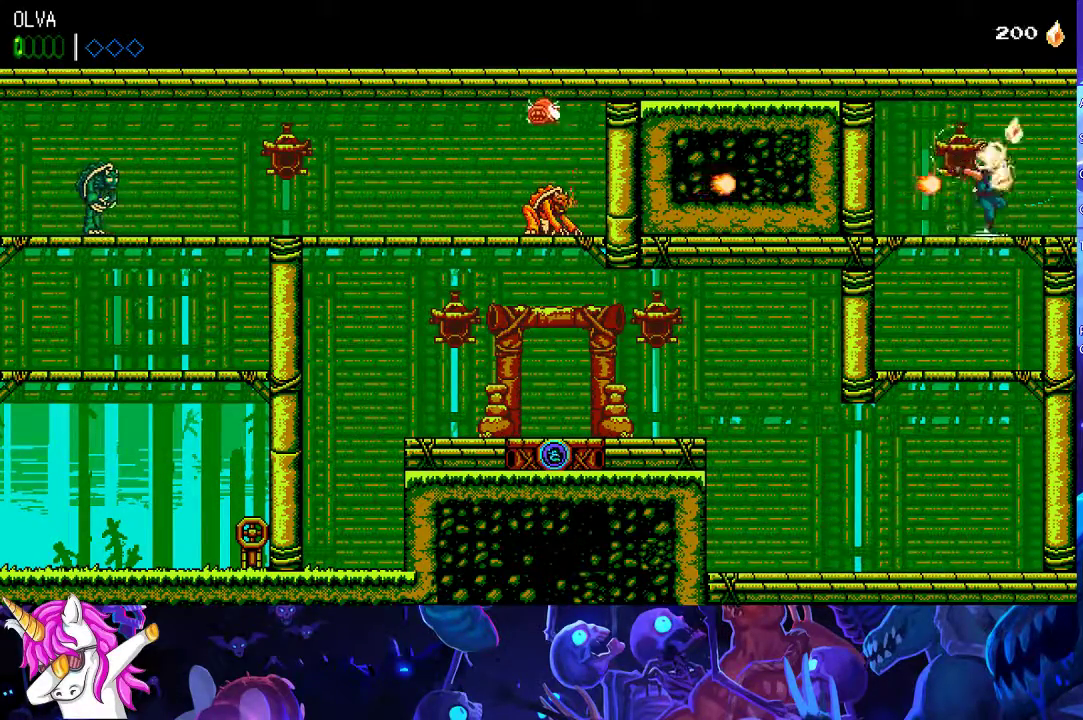
{"buttons": [], "left_stick": "center", "events": []}
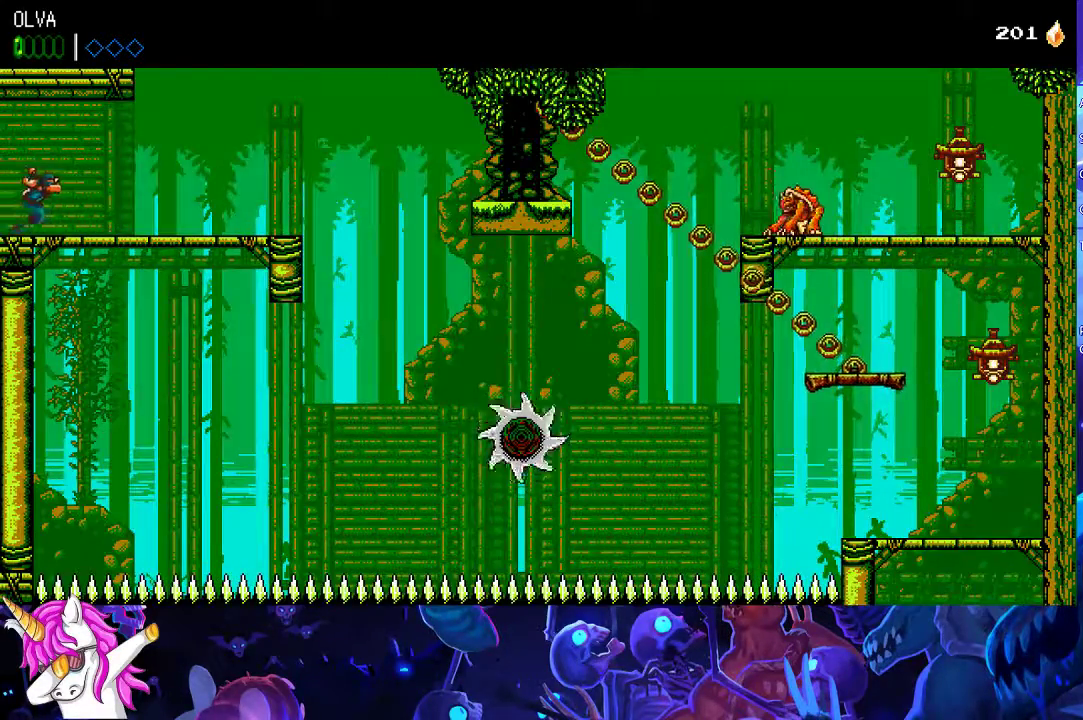
{"buttons": [], "left_stick": "center", "events": []}
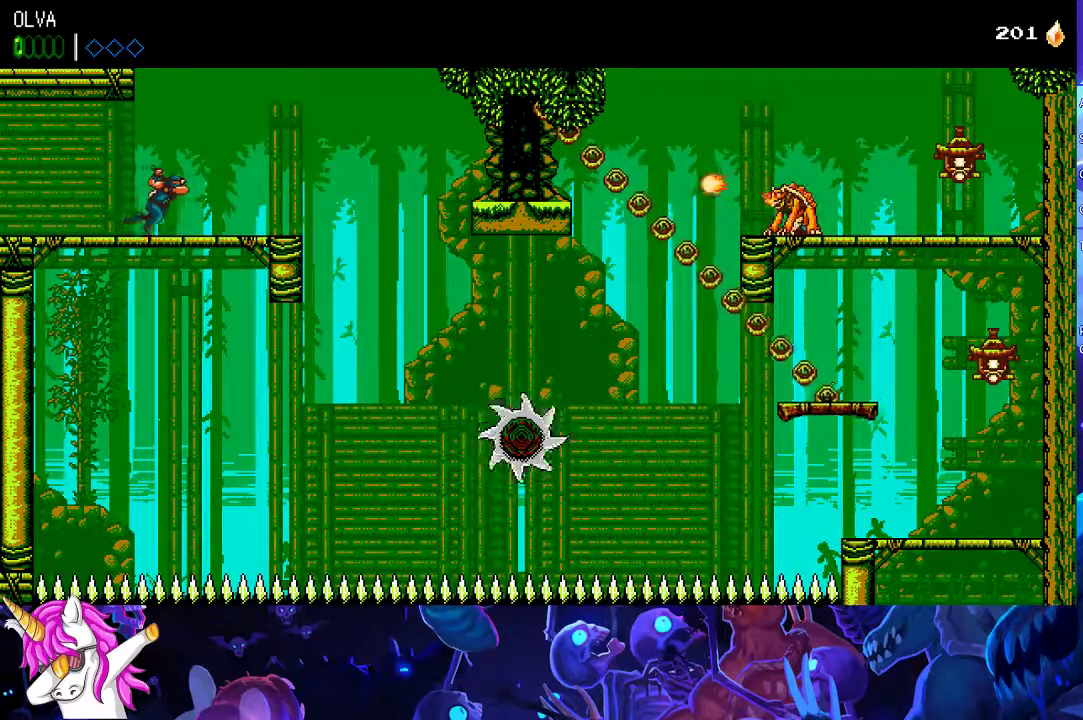
{"buttons": [], "left_stick": "center", "events": []}
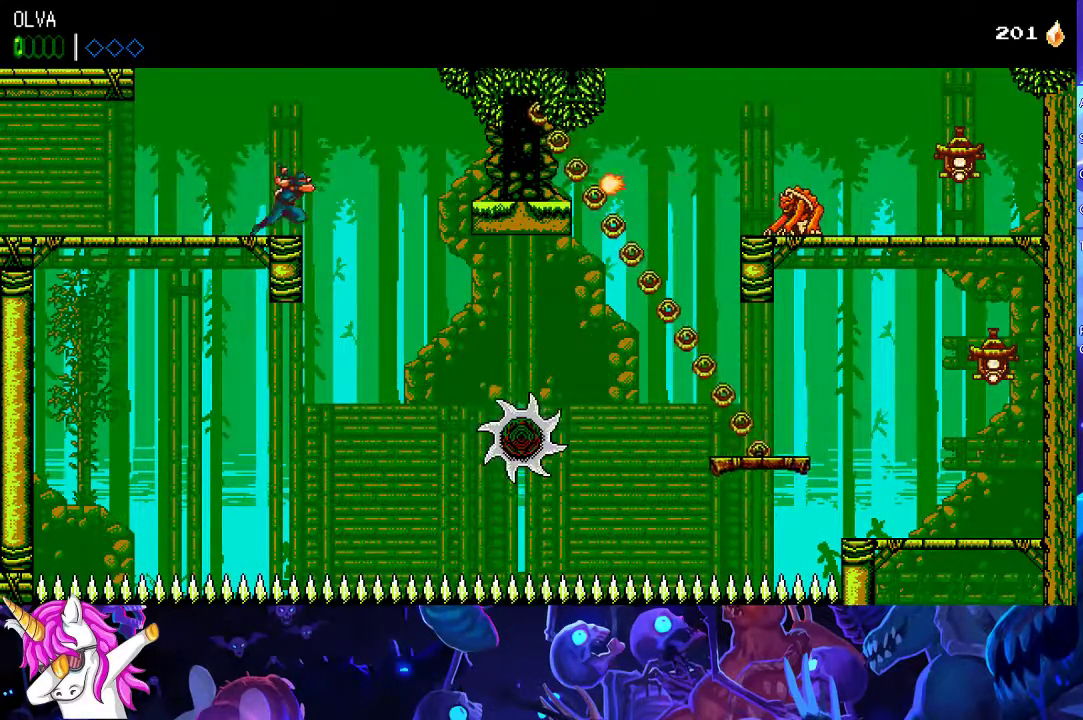
{"buttons": ["A"], "left_stick": "center", "events": [[117, "A", "down"]]}
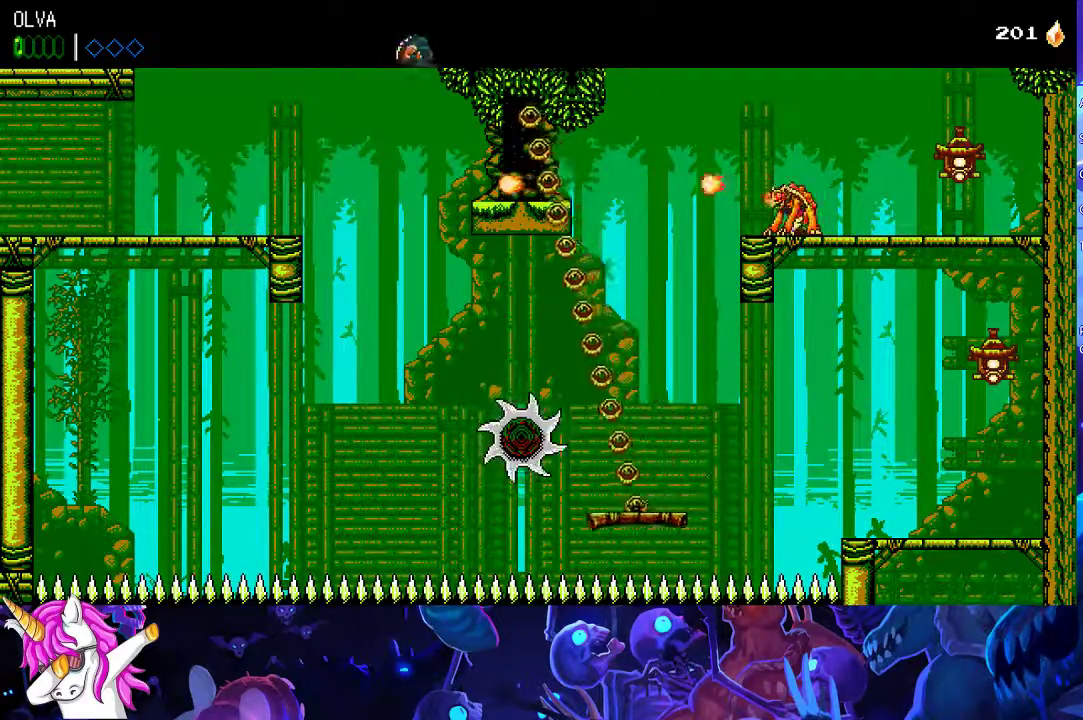
{"buttons": [], "left_stick": "center", "events": [[367, "A", "up"]]}
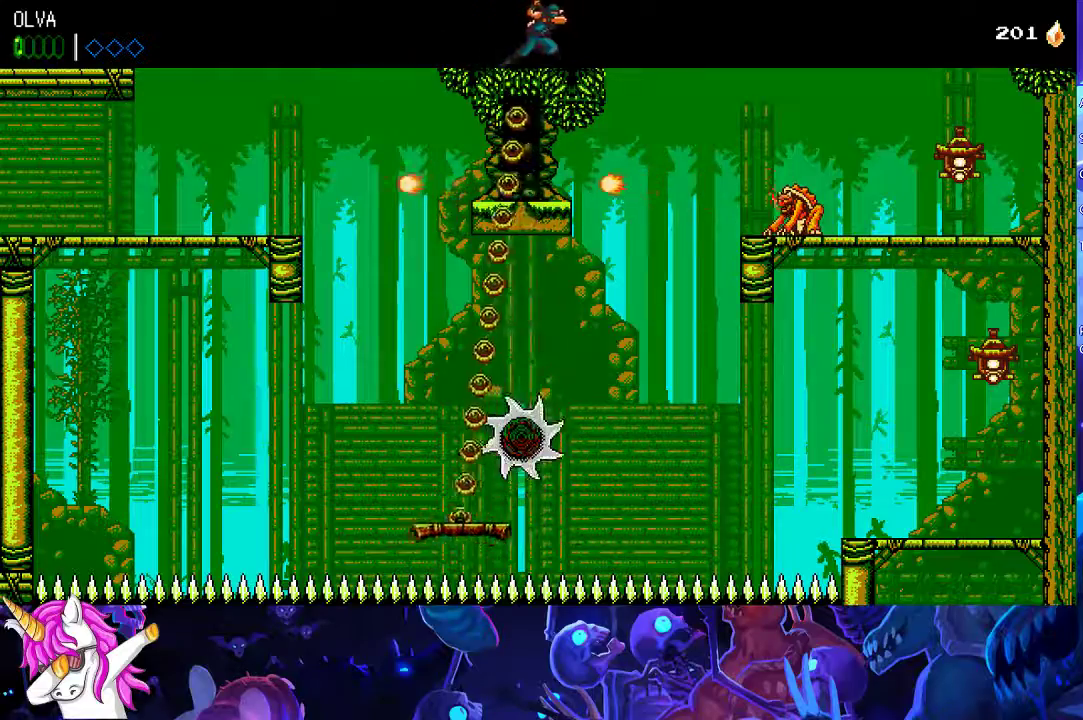
{"buttons": [], "left_stick": "center", "events": []}
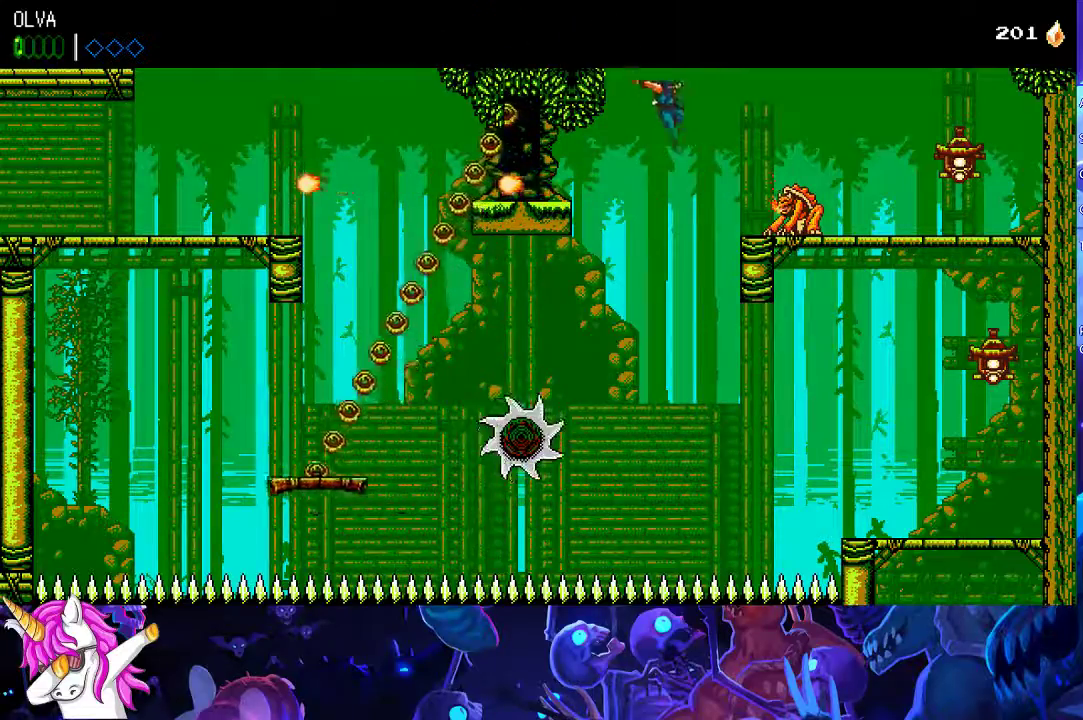
{"buttons": ["A"], "left_stick": "center", "events": [[83, "left_stick", "left"], [100, "X", "down"], [200, "left_stick", "center"], [250, "X", "up"], [467, "A", "down"]]}
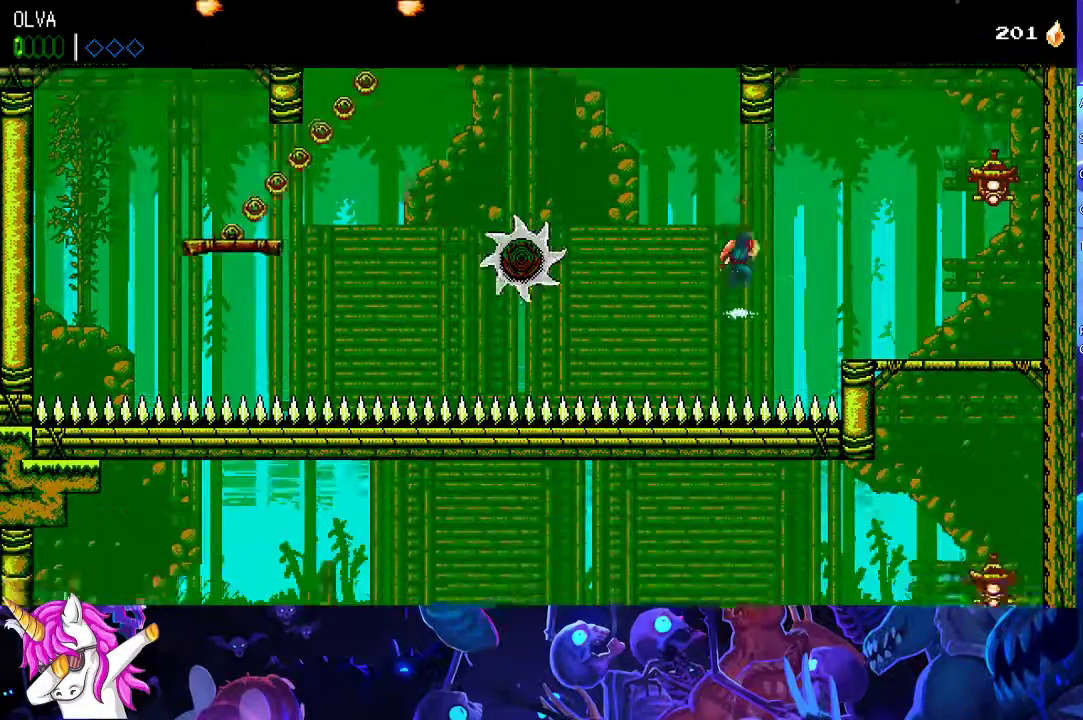
{"buttons": [], "left_stick": "center", "events": [[133, "A", "up"]]}
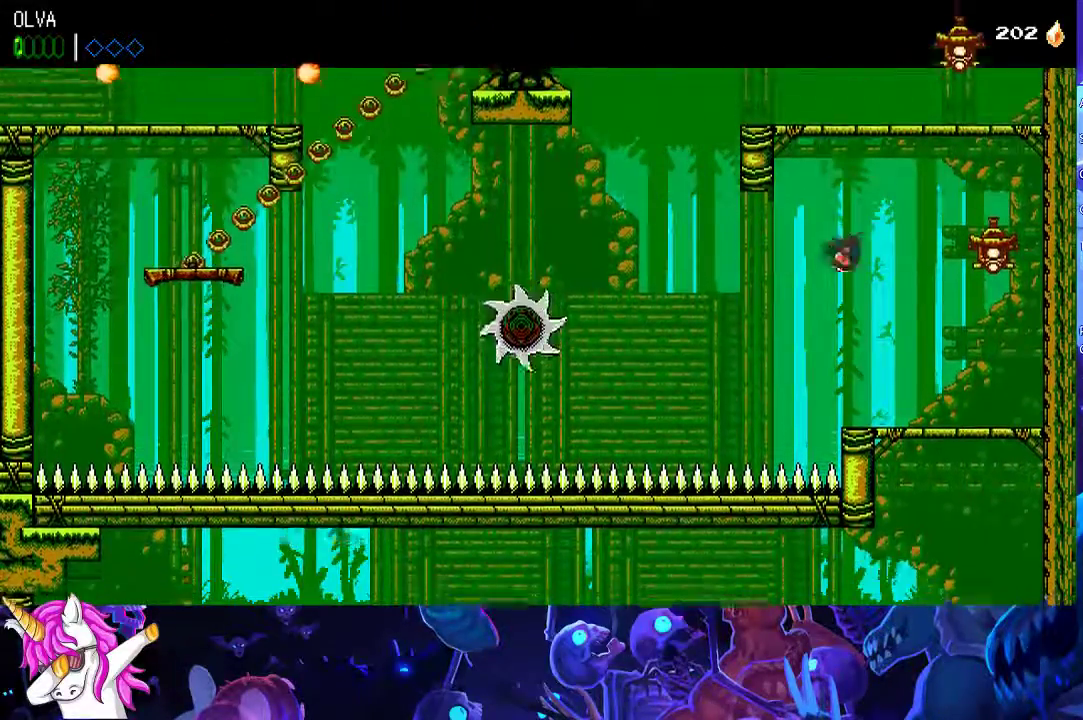
{"buttons": [], "left_stick": "center", "events": []}
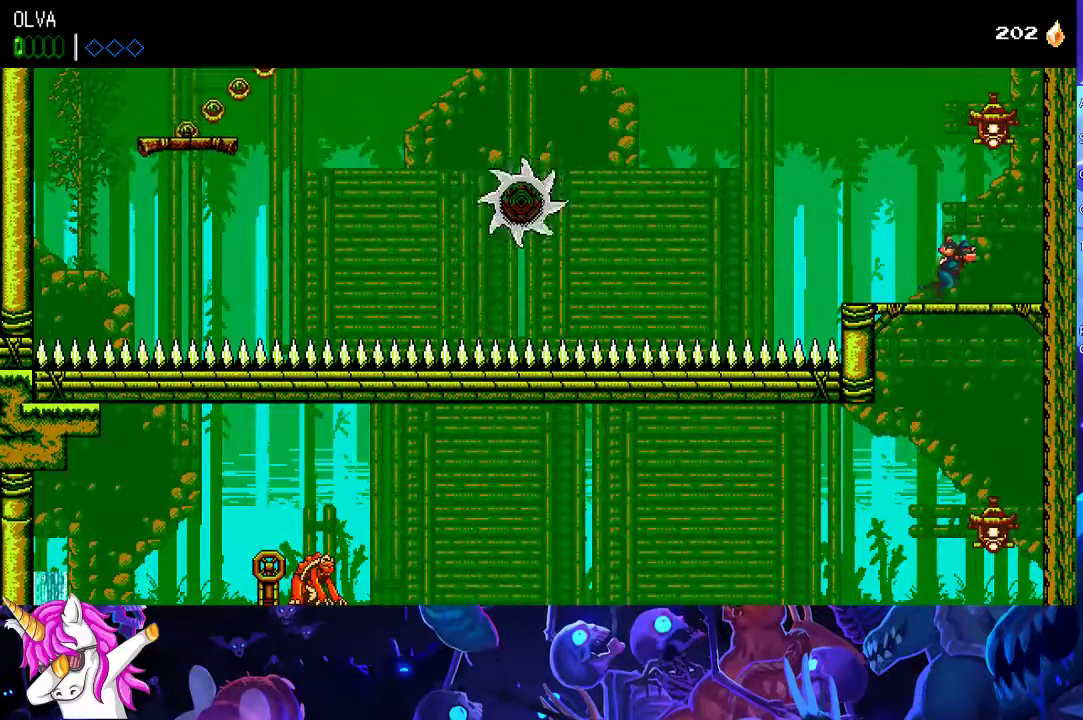
{"buttons": [], "left_stick": "left", "events": [[33, "left_stick", "left"], [150, "left_stick", "down-left"], [200, "A", "down"], [333, "A", "up"], [350, "left_stick", "left"]]}